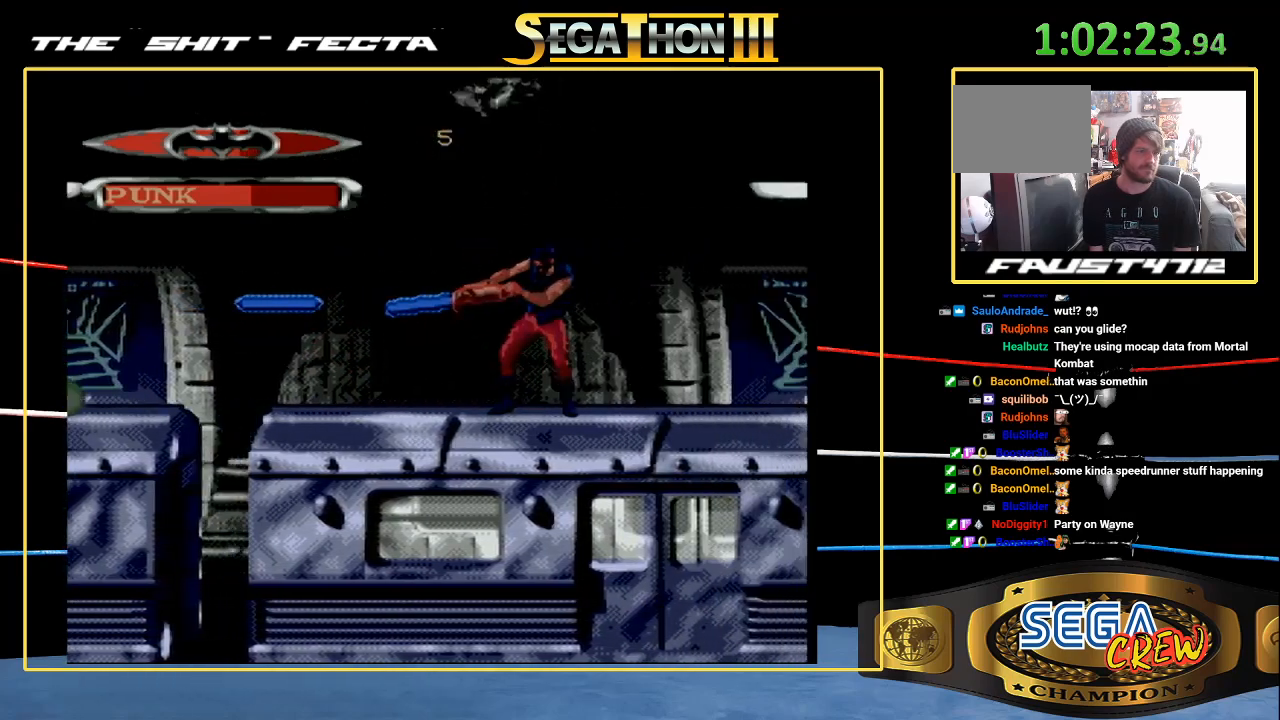
Gameplay with a controller (Xbox layout); each line is a JSON object with the inputs held at the frame after it. "events" lists button and stick changes between this image and that frame as [ms after this image, input, new state], when the widget could be followed in between. Not read: L1 L2 L3 R1 R2 R3.
{"buttons": ["DPAD_LEFT"], "events": []}
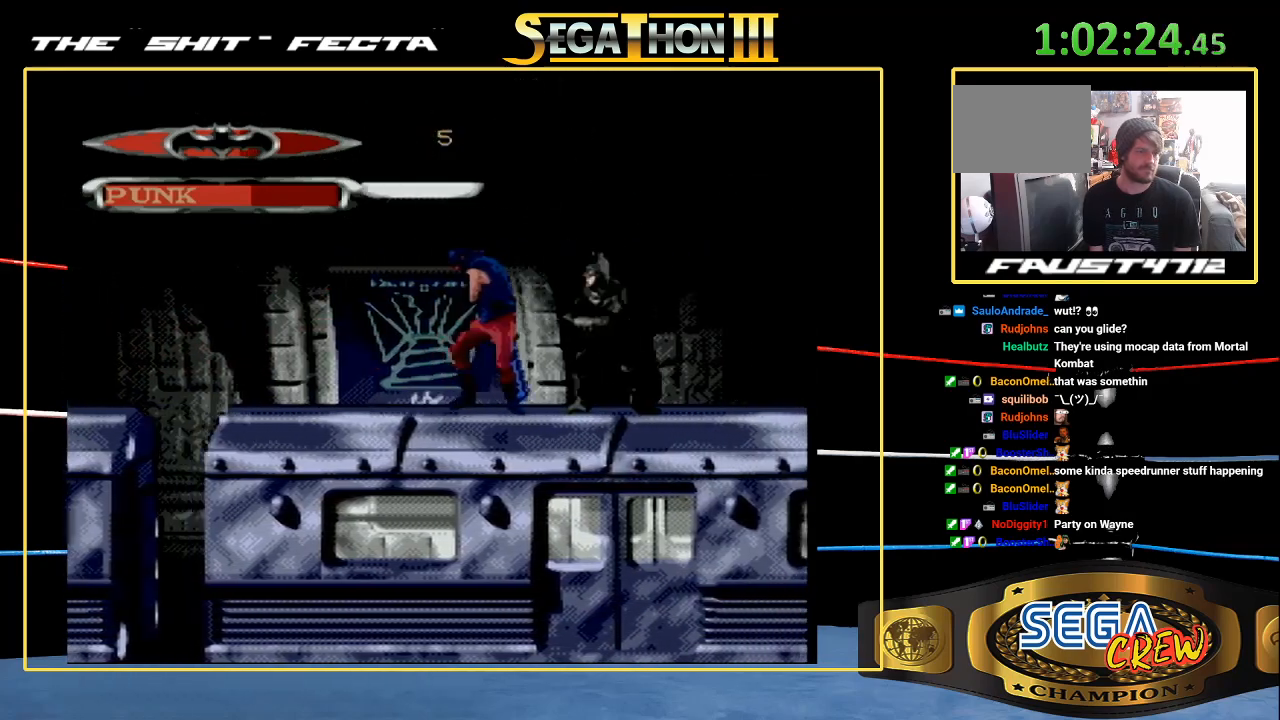
{"buttons": ["DPAD_LEFT"], "events": [[33, "C", "down"], [100, "C", "up"], [167, "C", "down"], [233, "C", "up"], [283, "C", "down"], [367, "C", "up"]]}
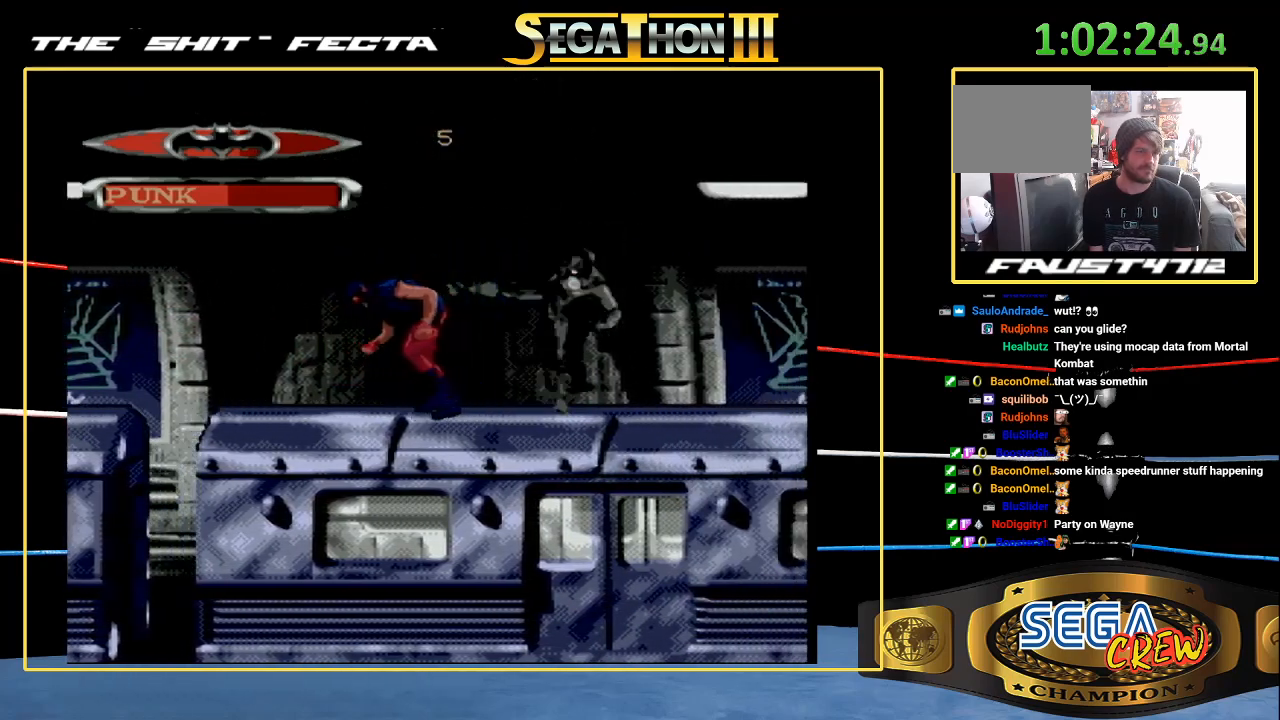
{"buttons": ["DPAD_LEFT"], "events": []}
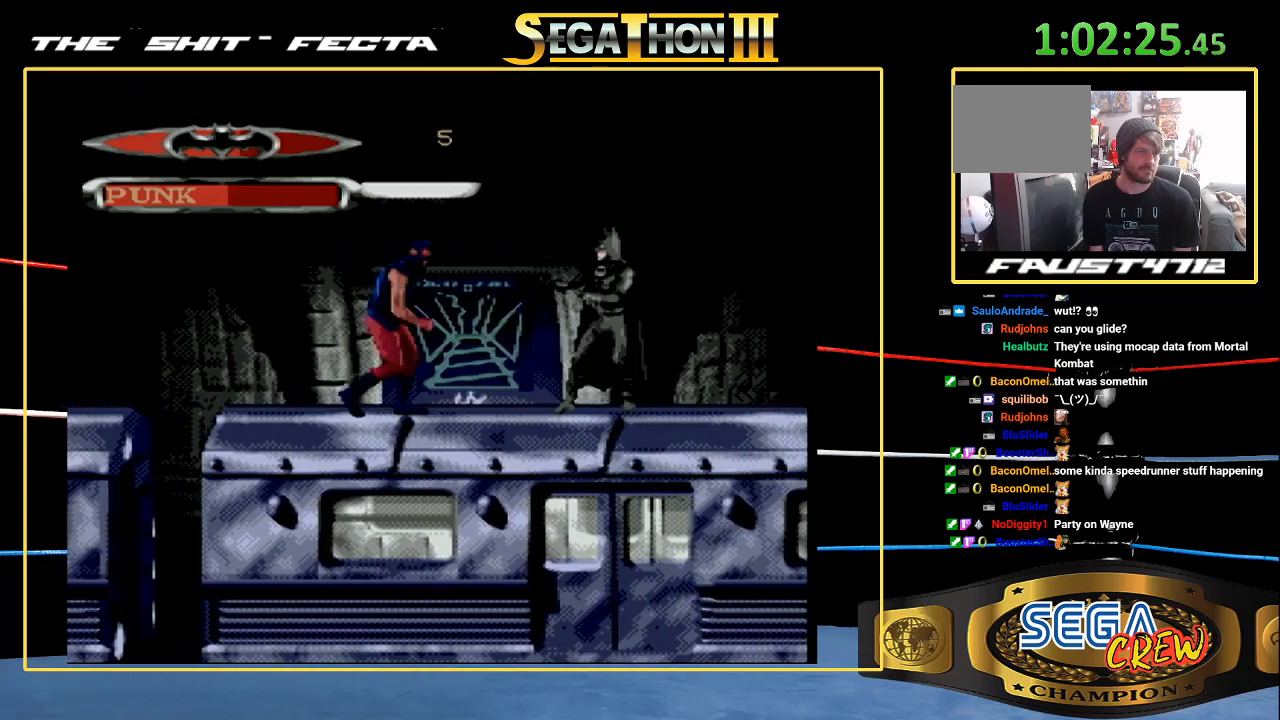
{"buttons": [], "events": [[50, "DPAD_LEFT", "up"], [67, "C", "down"], [133, "C", "up"], [200, "C", "down"], [283, "C", "up"], [333, "C", "down"], [417, "C", "up"]]}
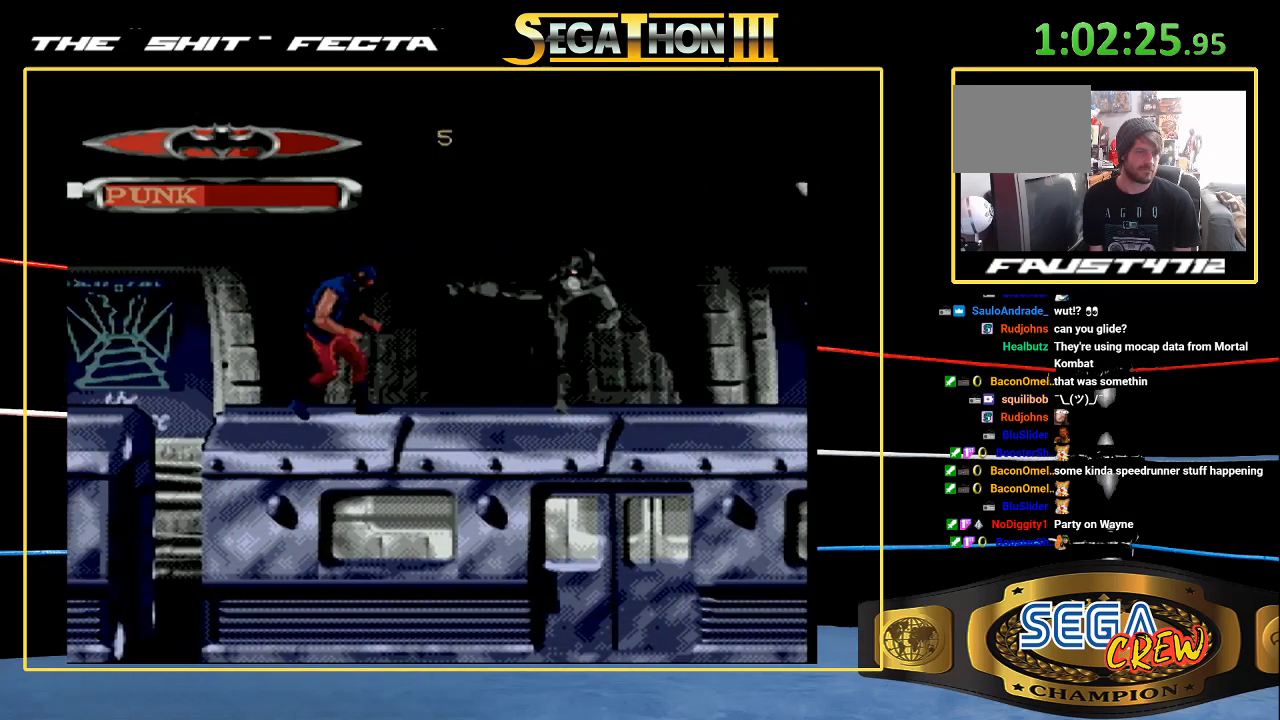
{"buttons": ["DPAD_LEFT"], "events": [[67, "DPAD_LEFT", "down"]]}
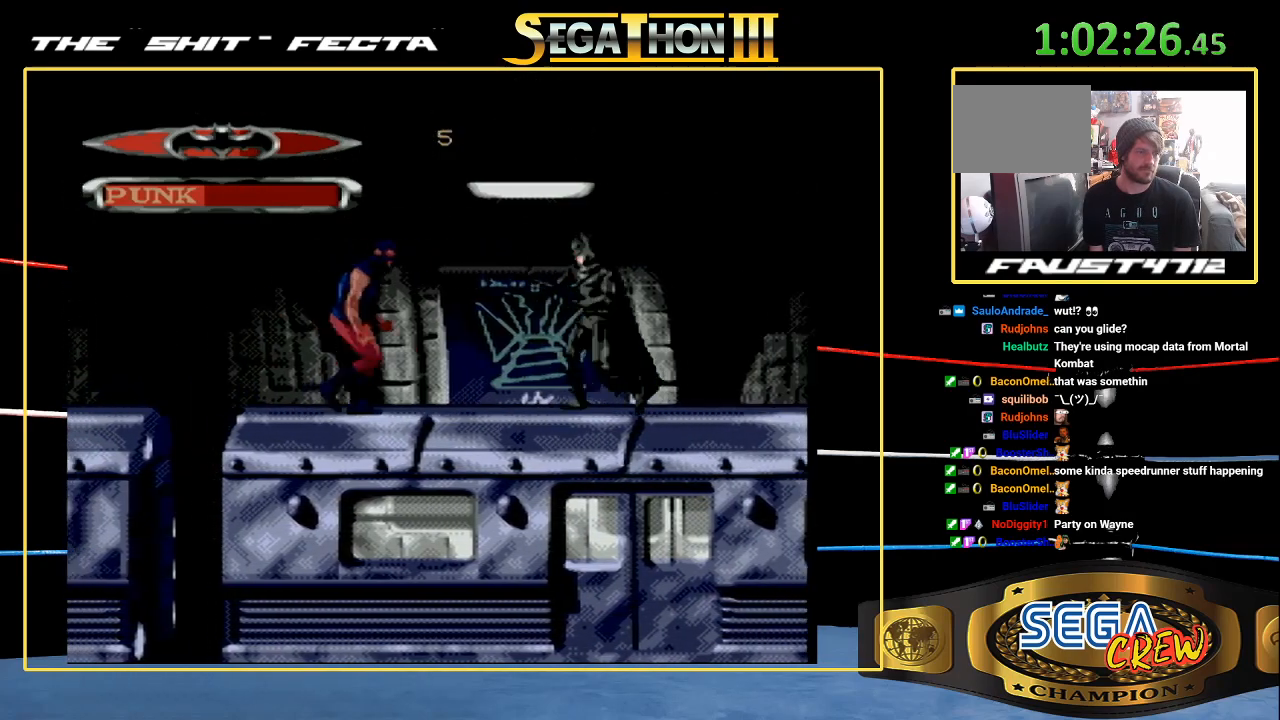
{"buttons": [], "events": [[100, "DPAD_LEFT", "up"], [167, "C", "down"], [233, "C", "up"], [283, "C", "down"], [367, "C", "up"], [433, "C", "down"], [500, "C", "up"]]}
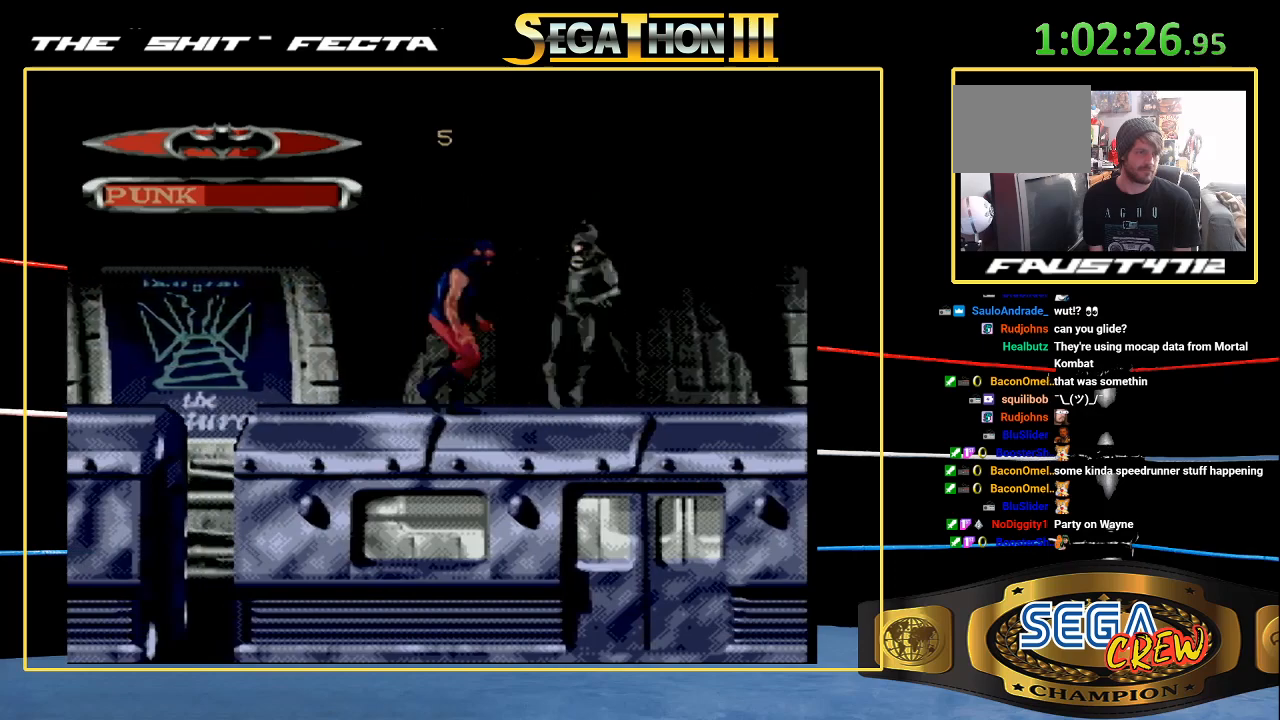
{"buttons": [], "events": [[150, "DPAD_LEFT", "down"], [200, "C", "down"], [200, "DPAD_LEFT", "up"], [267, "C", "up"], [317, "C", "down"], [400, "C", "up"]]}
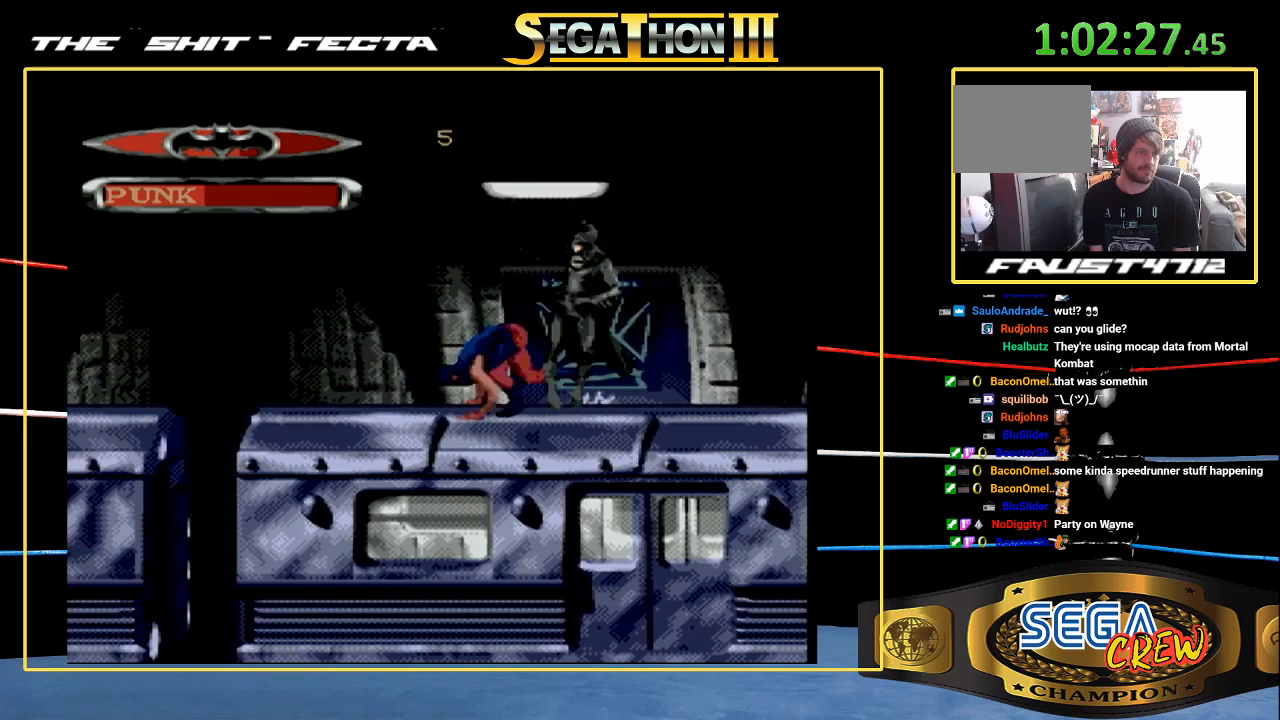
{"buttons": [], "events": [[233, "C", "down"], [233, "DPAD_LEFT", "down"], [300, "C", "up"], [300, "DPAD_LEFT", "up"], [350, "C", "down"], [467, "C", "up"]]}
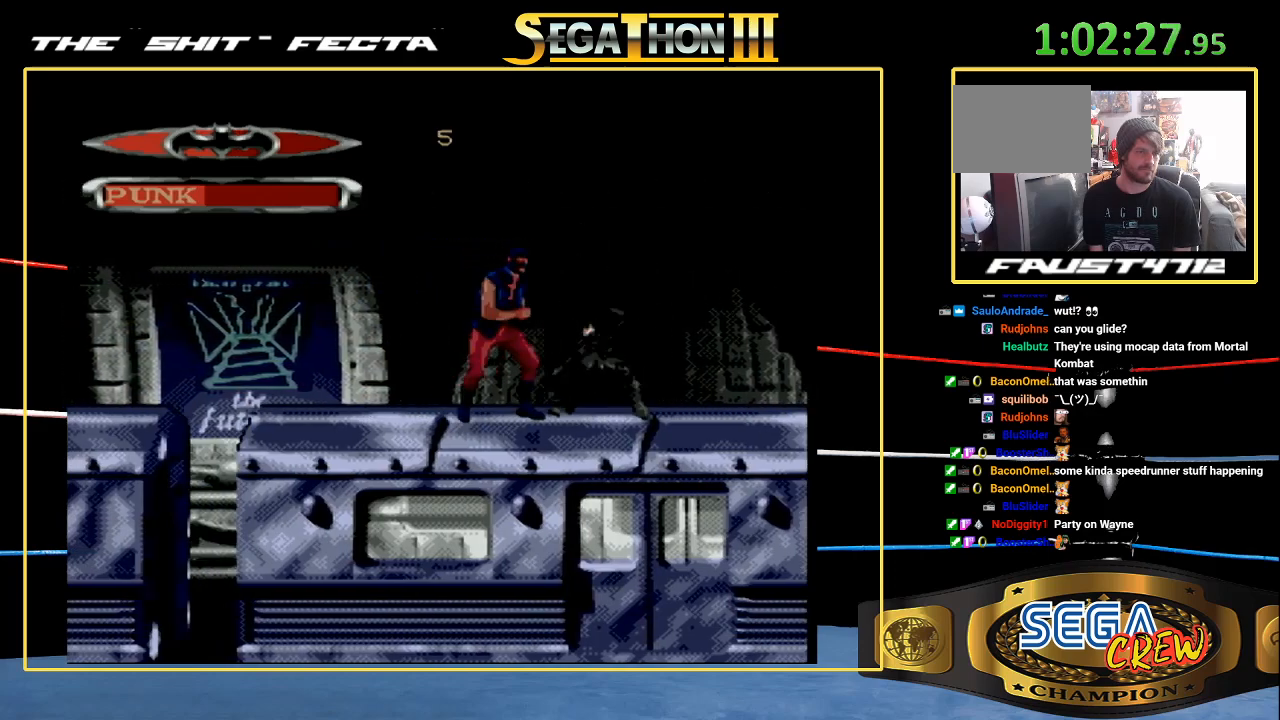
{"buttons": ["DPAD_LEFT"], "events": [[50, "DPAD_LEFT", "down"], [233, "B", "down"], [317, "DPAD_DOWN", "down"], [450, "B", "up"], [450, "DPAD_DOWN", "up"]]}
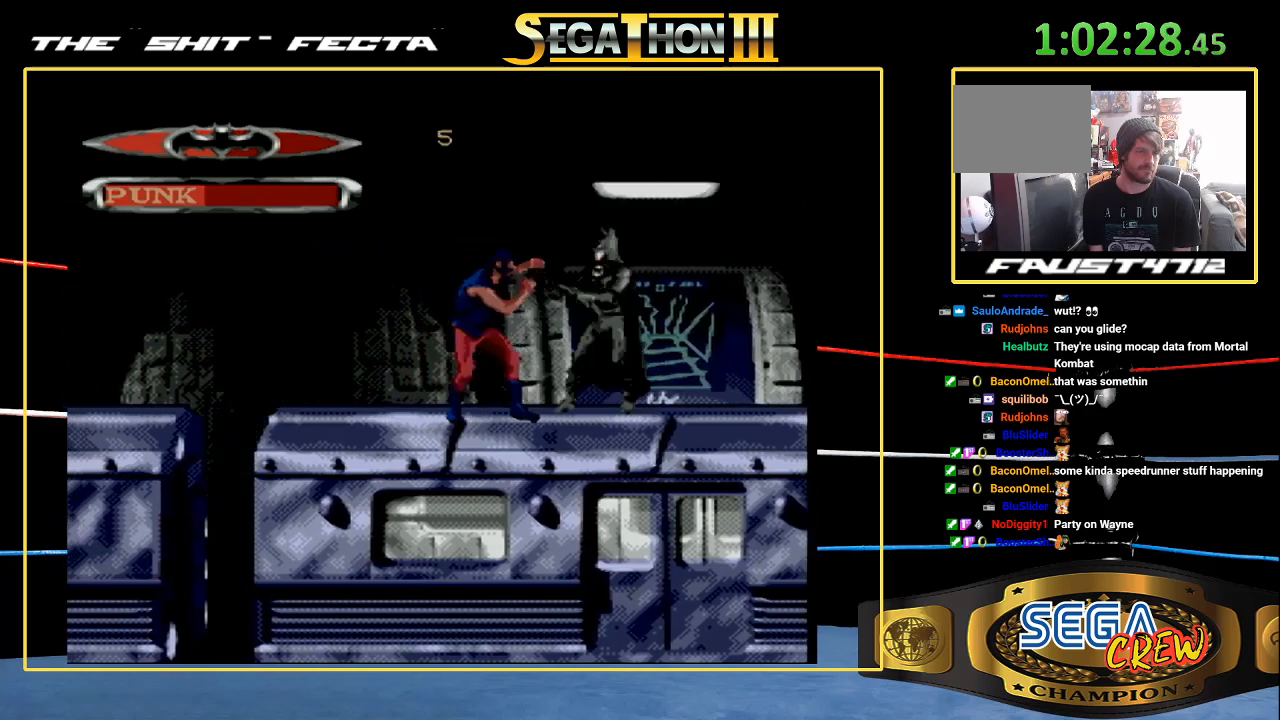
{"buttons": ["DPAD_LEFT"], "events": []}
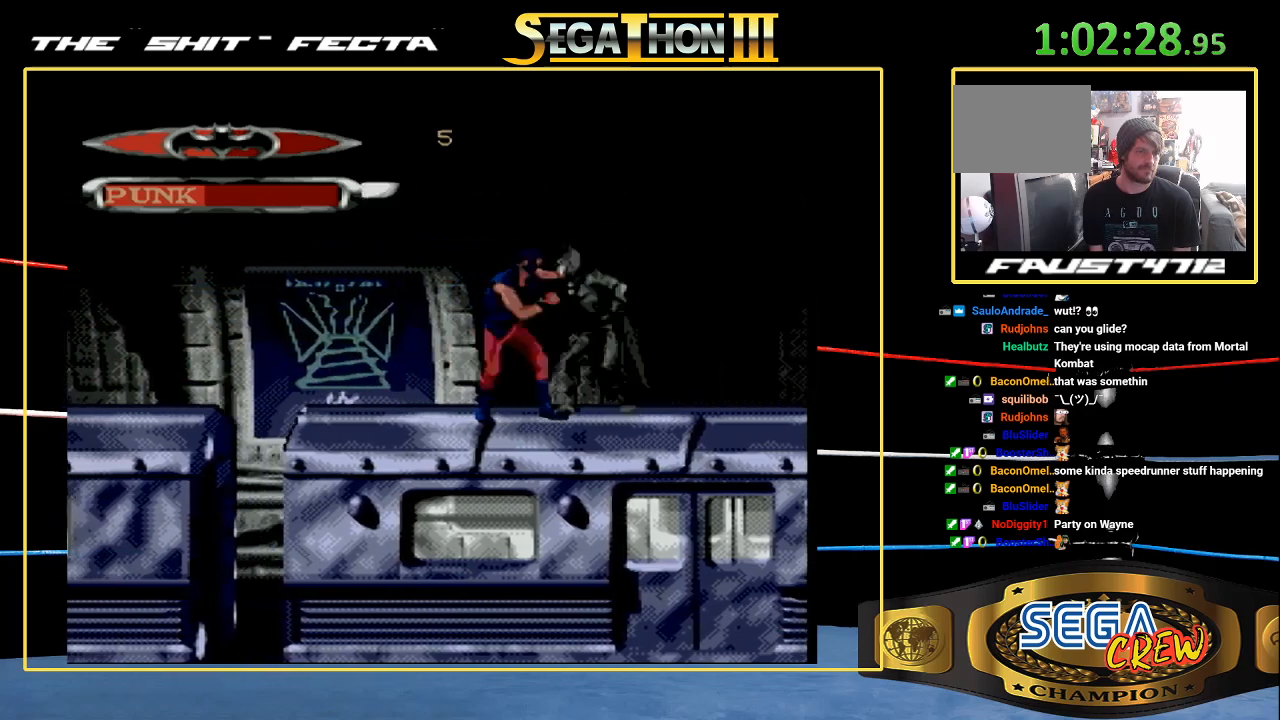
{"buttons": [], "events": [[50, "B", "down"], [67, "DPAD_DOWN", "down"], [267, "DPAD_DOWN", "up"], [317, "B", "up"], [500, "DPAD_LEFT", "up"]]}
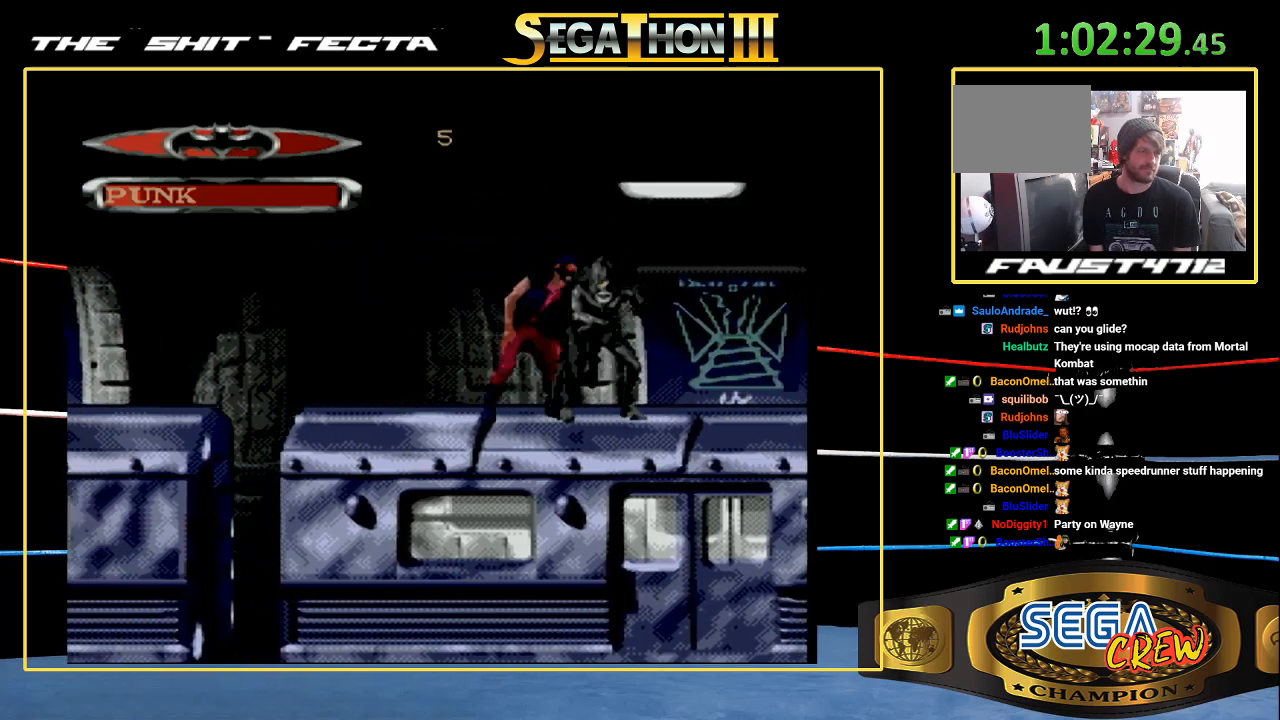
{"buttons": [], "events": [[50, "DPAD_LEFT", "down"], [133, "B", "down"], [167, "DPAD_DOWN", "down"], [383, "DPAD_DOWN", "up"], [433, "DPAD_LEFT", "up"], [450, "B", "up"]]}
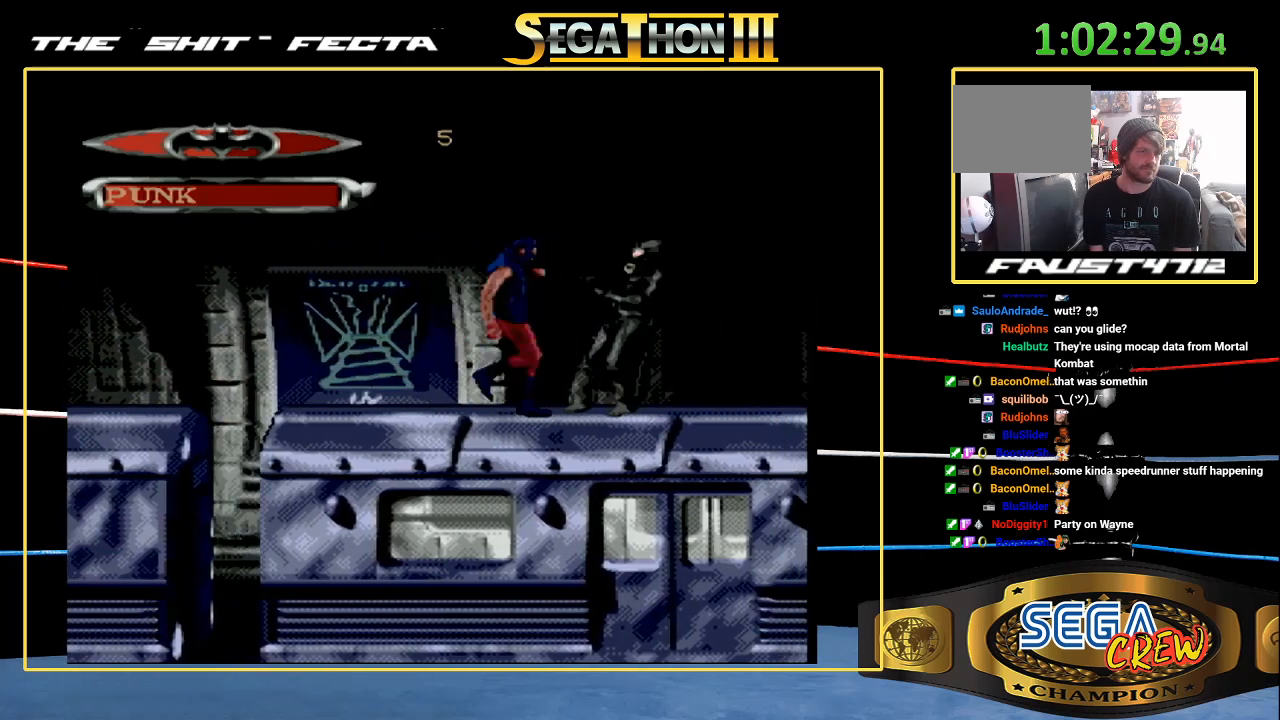
{"buttons": [], "events": [[117, "DPAD_LEFT", "down"], [183, "DPAD_LEFT", "up"], [250, "DPAD_LEFT", "down"], [267, "DPAD_LEFT", "up"], [367, "DPAD_LEFT", "down"], [467, "DPAD_LEFT", "up"]]}
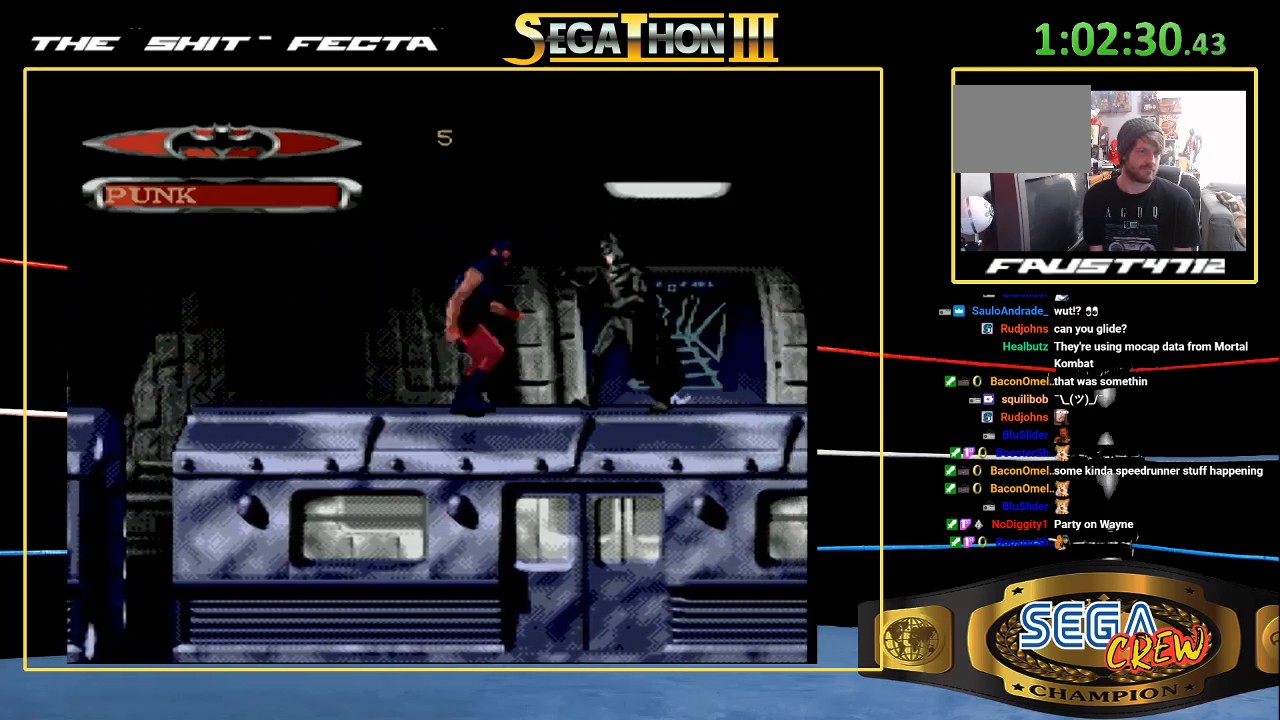
{"buttons": ["B", "DPAD_LEFT"], "events": [[17, "DPAD_LEFT", "down"], [67, "DPAD_LEFT", "up"], [133, "DPAD_LEFT", "down"], [200, "B", "down"], [283, "DPAD_DOWN", "down"], [467, "DPAD_DOWN", "up"]]}
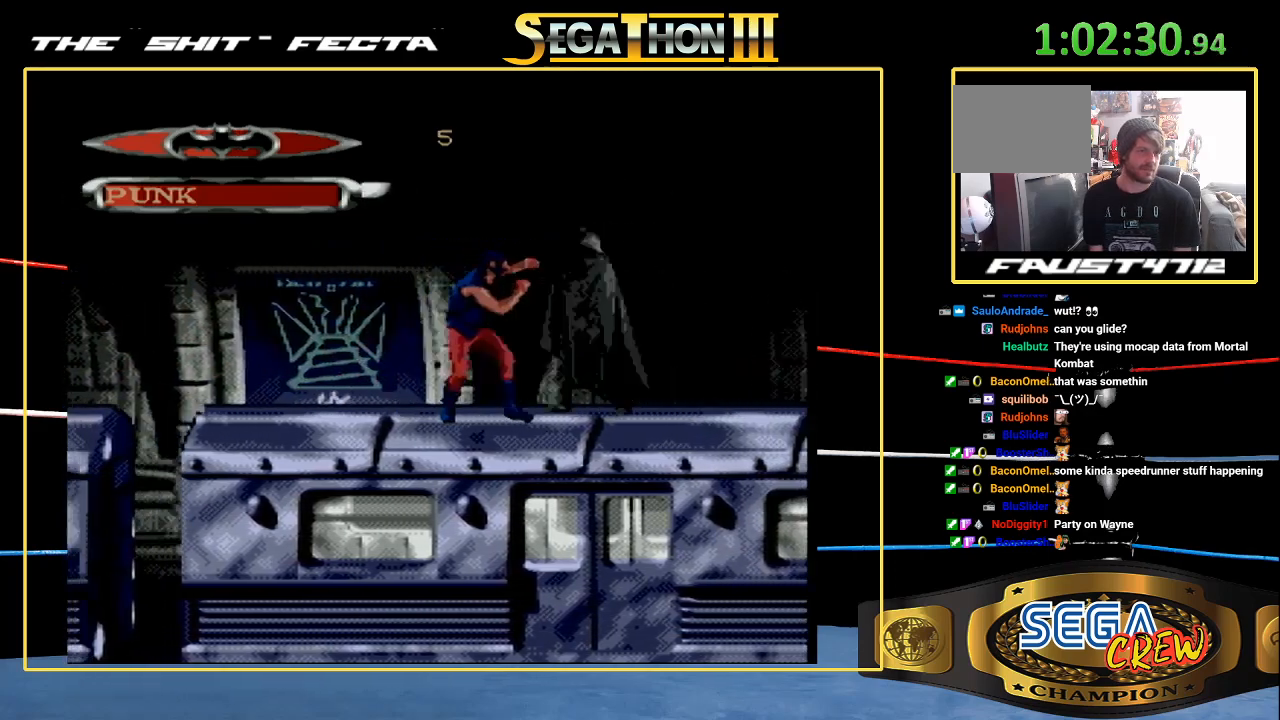
{"buttons": ["DPAD_LEFT"], "events": [[33, "B", "up"]]}
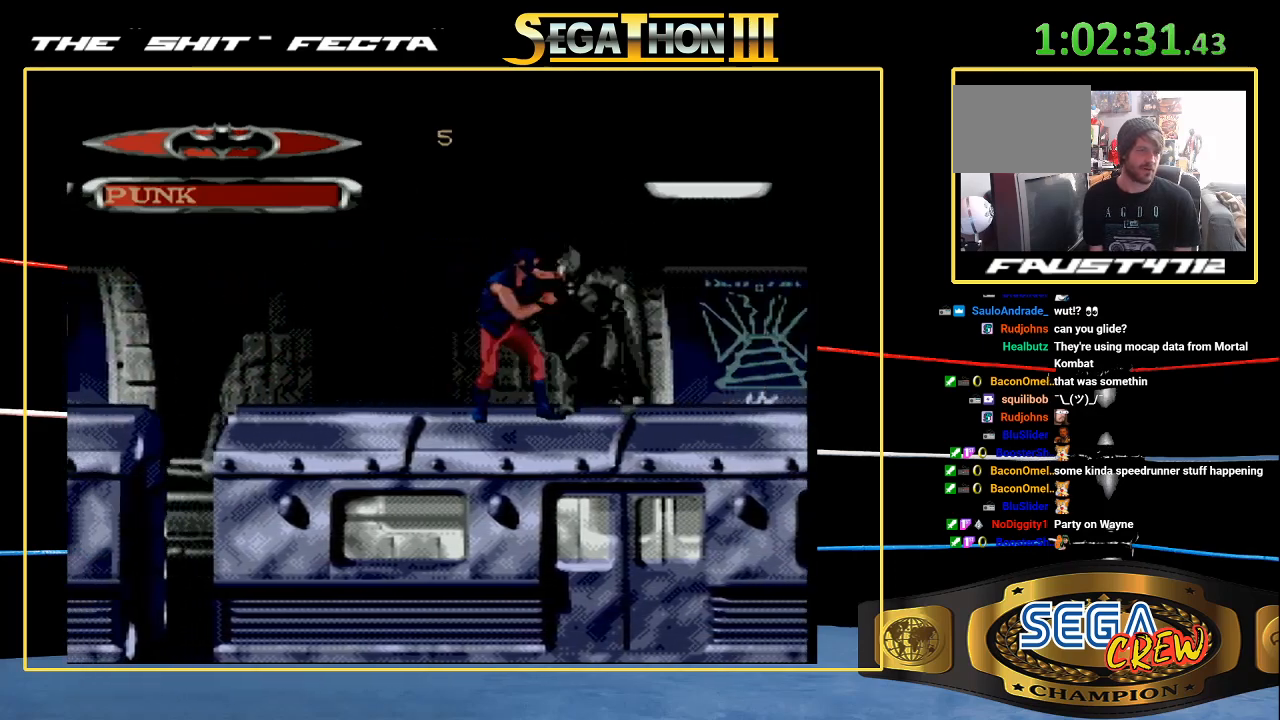
{"buttons": [], "events": [[50, "B", "down"], [83, "DPAD_DOWN", "down"], [283, "DPAD_DOWN", "up"], [333, "B", "up"], [333, "DPAD_LEFT", "up"]]}
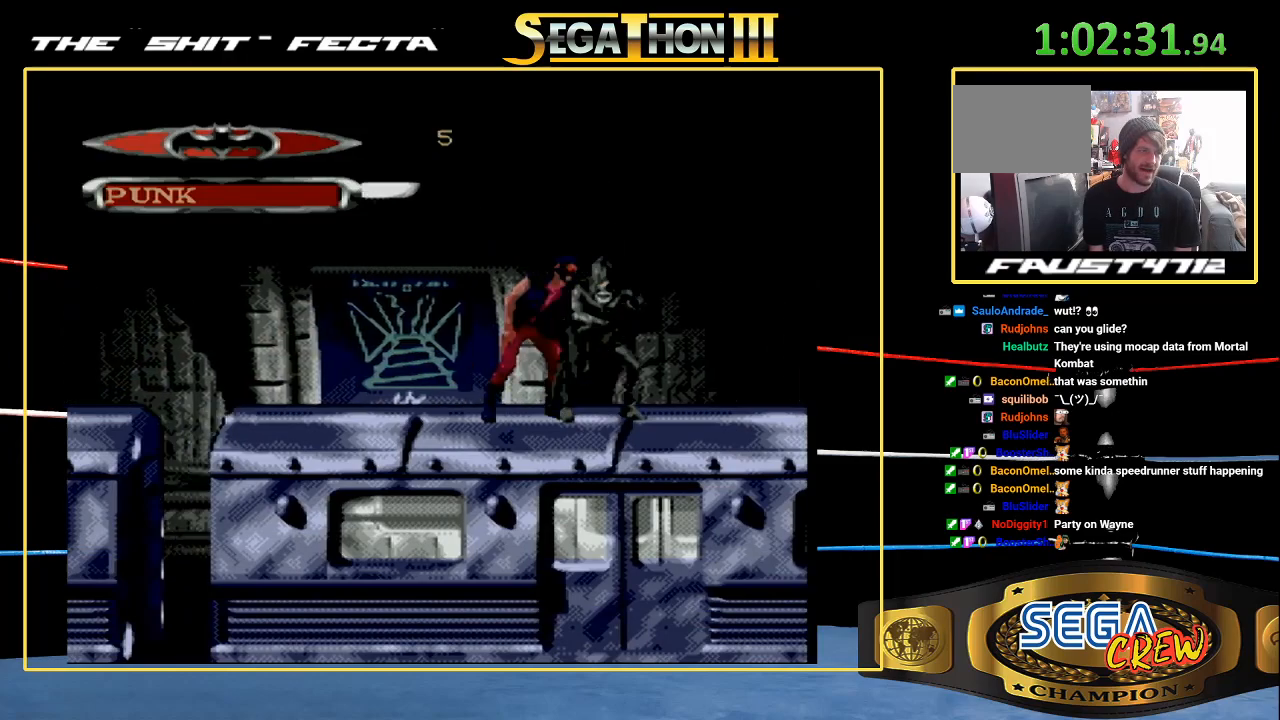
{"buttons": [], "events": [[183, "DPAD_RIGHT", "down"], [367, "A", "down"], [450, "A", "up"], [450, "DPAD_RIGHT", "up"]]}
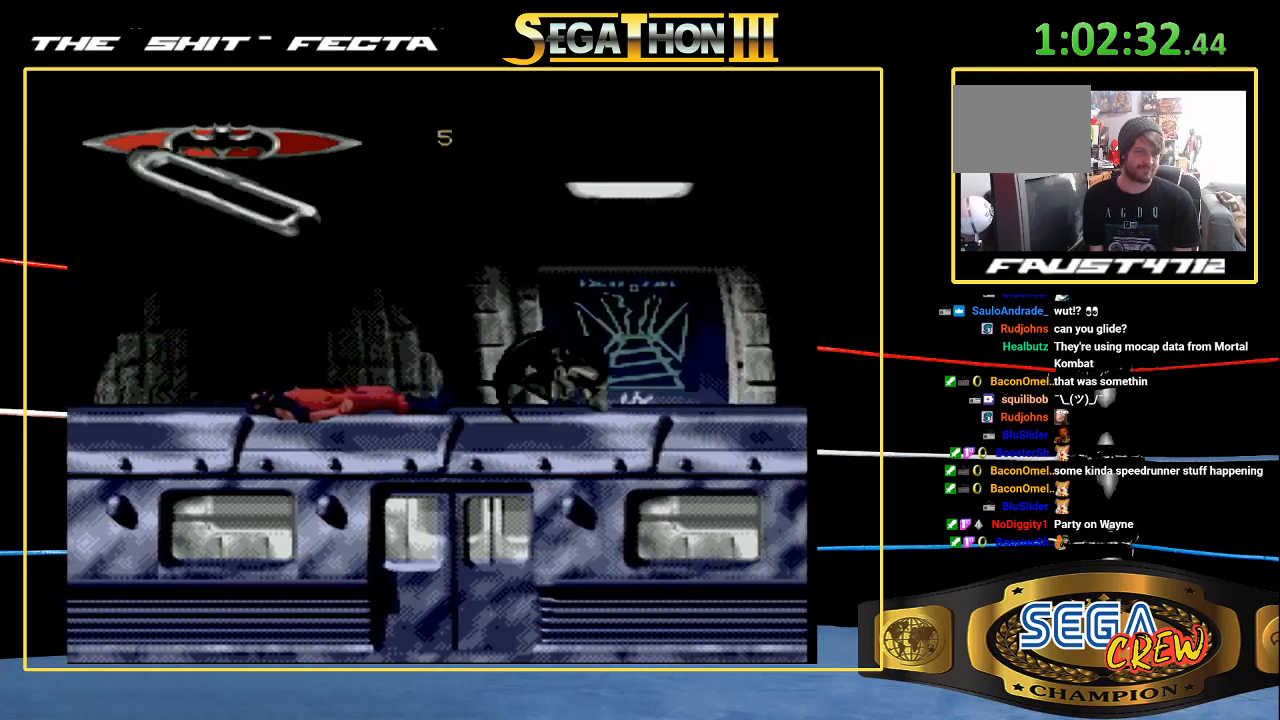
{"buttons": ["DPAD_RIGHT"], "events": [[467, "DPAD_RIGHT", "down"]]}
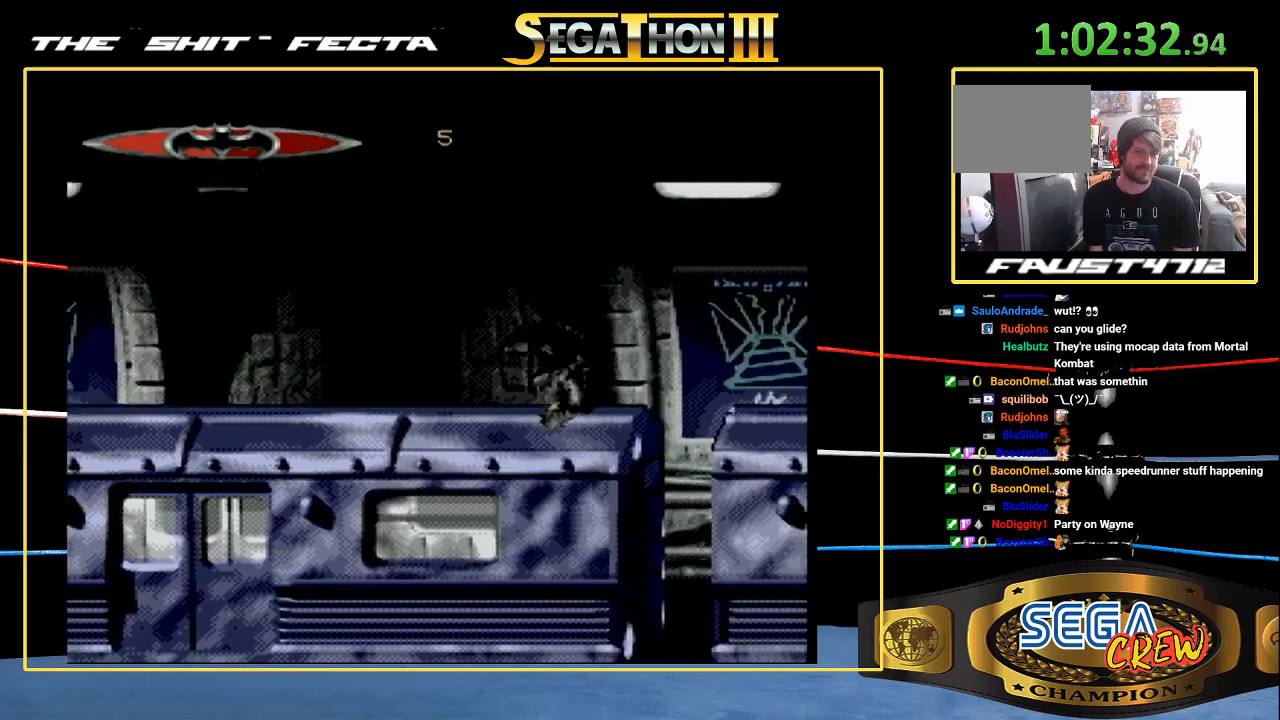
{"buttons": ["DPAD_UP"], "events": [[167, "DPAD_UP", "down"], [400, "DPAD_RIGHT", "up"], [400, "DPAD_UP", "up"], [500, "DPAD_UP", "down"]]}
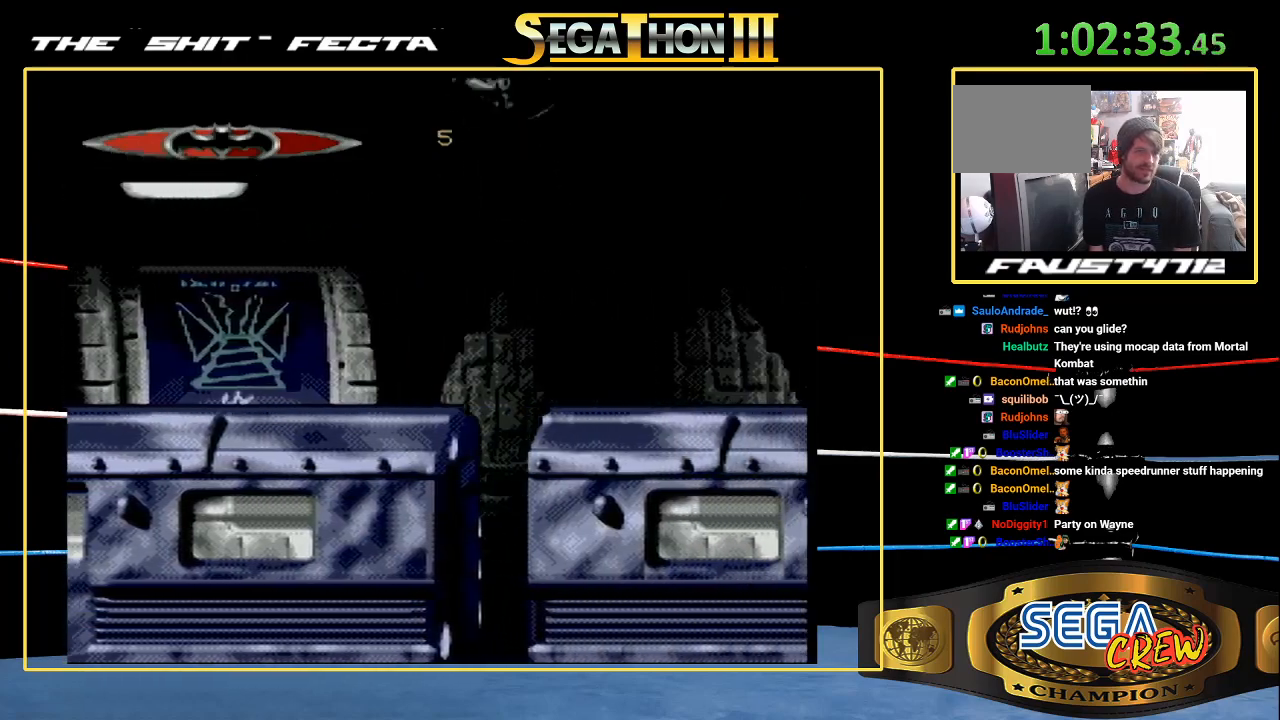
{"buttons": ["DPAD_DOWN"], "events": [[67, "DPAD_UP", "up"], [150, "DPAD_UP", "down"], [217, "DPAD_UP", "up"], [283, "DPAD_UP", "down"], [367, "DPAD_UP", "up"], [467, "DPAD_DOWN", "down"]]}
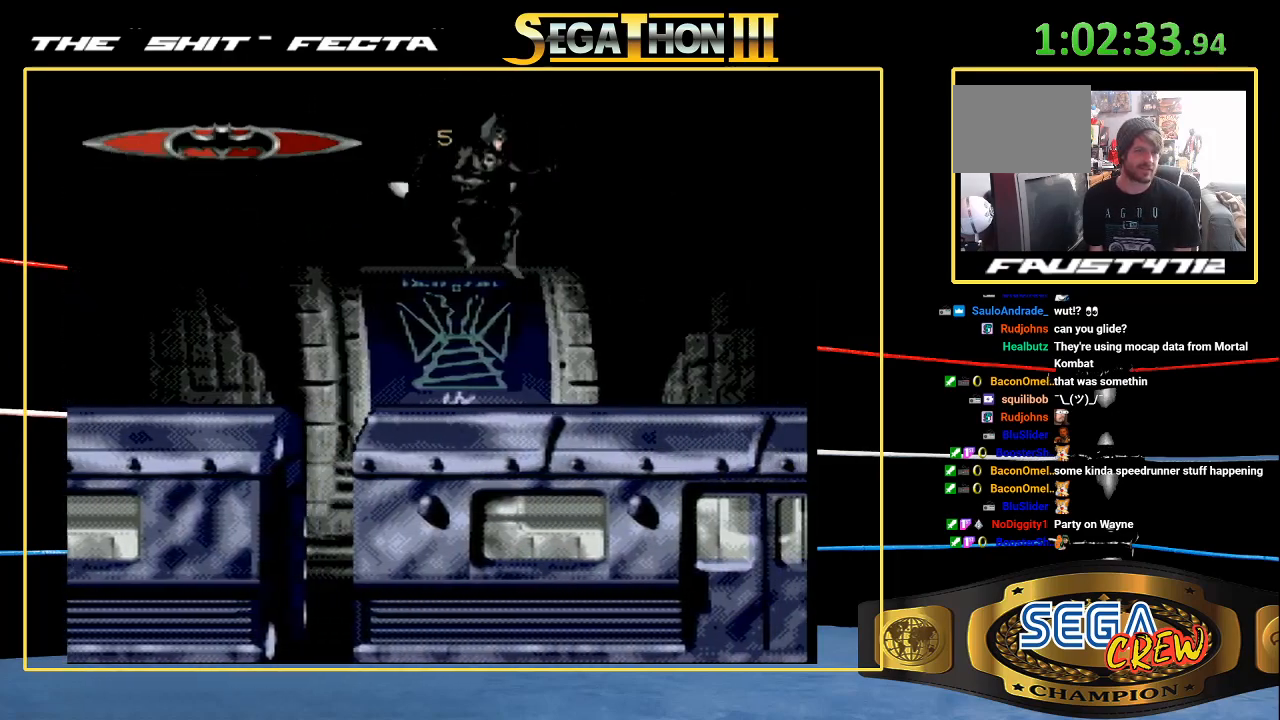
{"buttons": ["DPAD_UP", "DPAD_RIGHT"], "events": [[67, "DPAD_DOWN", "up"], [250, "DPAD_UP", "down"], [267, "DPAD_RIGHT", "down"]]}
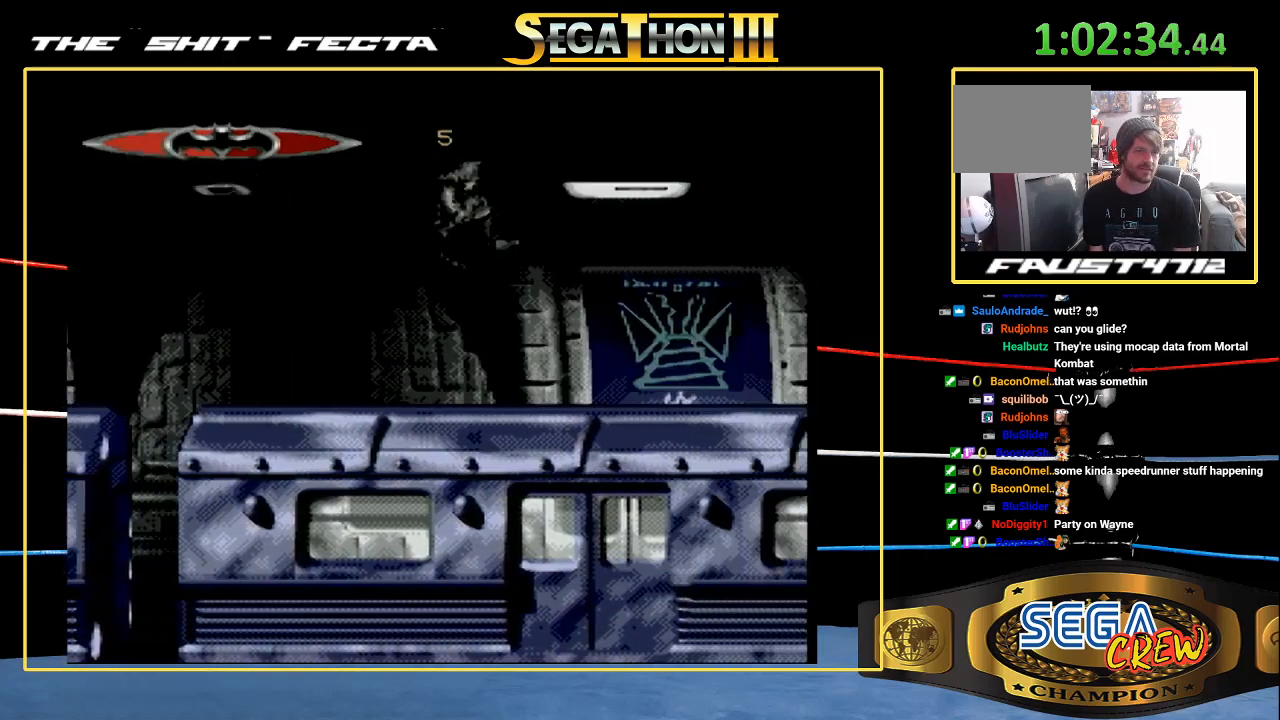
{"buttons": ["DPAD_UP"], "events": [[100, "DPAD_RIGHT", "up"], [117, "DPAD_UP", "up"], [467, "DPAD_UP", "down"]]}